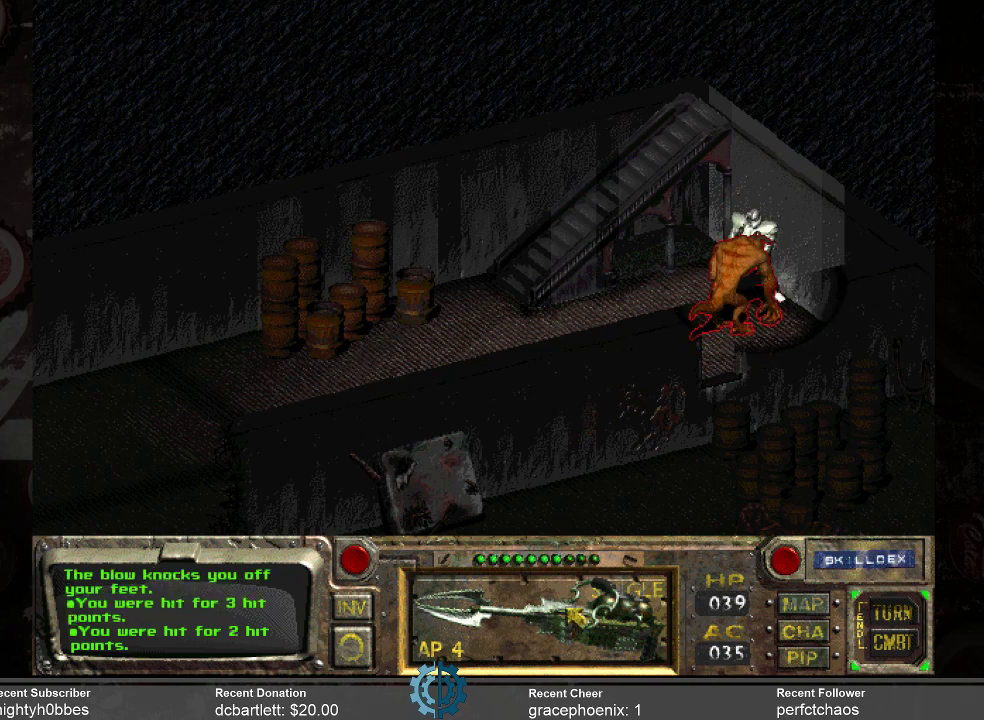
Gameplay with keyboard and mouse; each line is a JSON object with the keys and mouse buttons held at the frame after it. "events" lists presses ("down") and releases ("up") of ".", "/", "0", "1", "2", "3", "4", "5", "6", "7", "8", "9", "a", "alt_l", "alt_r", "b", "backslash", "backspace", "c", "caps_lock", "comma", "ctrl_l", "ctrl_r", "d", "e", "equals", "f", "g", "h", "i", "j", "k", "l", "lbracket", "m", "minus", "n", "o", "p", "q", "quote", "r", "rbracket", "return", "s", "semicolon", "shift_l", "shift_r", "space", "super_l", "super_r", "t", "tab", "tilde", "u", "v", "w", "x", "y", "z", "mouse_left" and "mouse_right" between this image and that frame as [ms after this image, input, new state], when the widget could be followed in between. "mouse_left", "mouse_right" = the "left", "right" buttons of the "mouse" list. No other keys are recorded. Not read: mouse_move.
{"keys": [], "mouse": [], "events": [[300, "mouse_left", "down"], [433, "mouse_left", "up"]]}
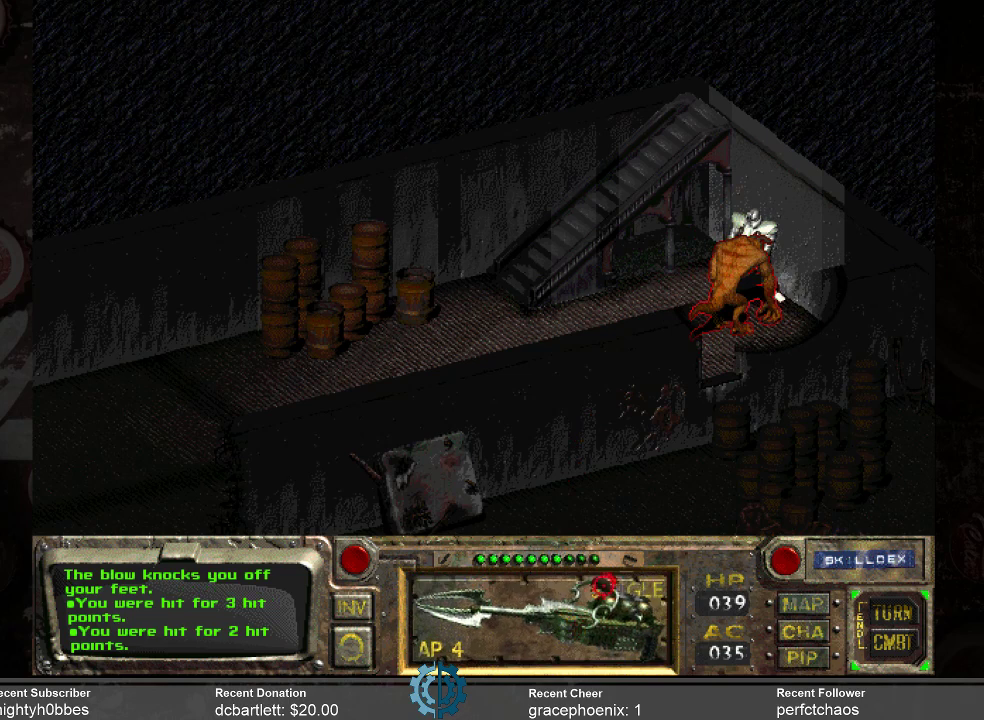
{"keys": [], "mouse": [], "events": []}
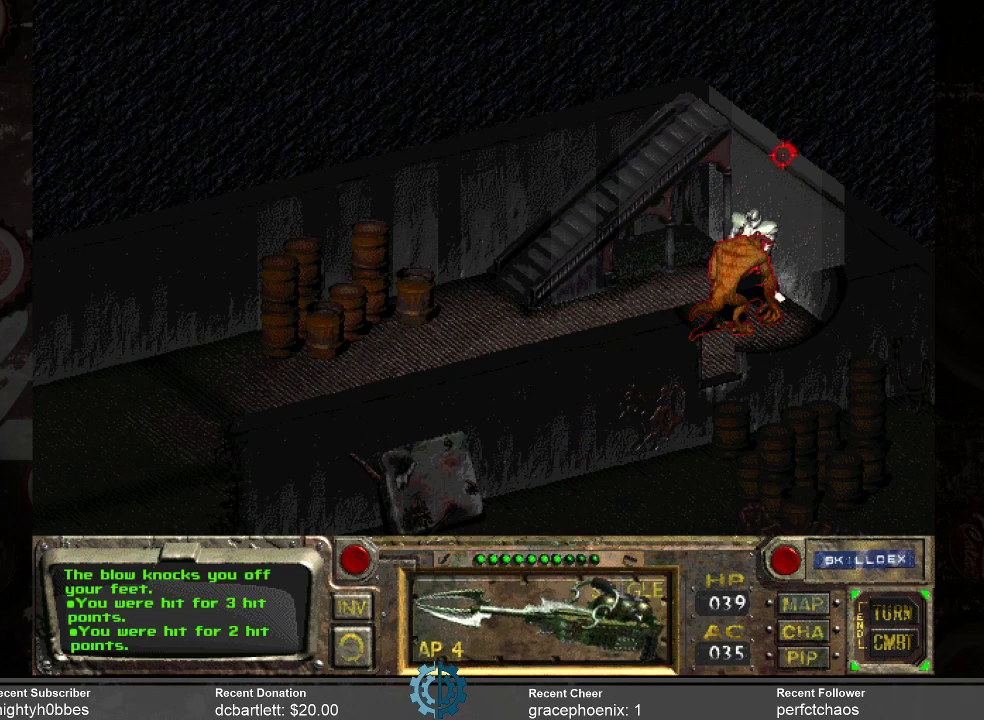
{"keys": [], "mouse": [], "events": []}
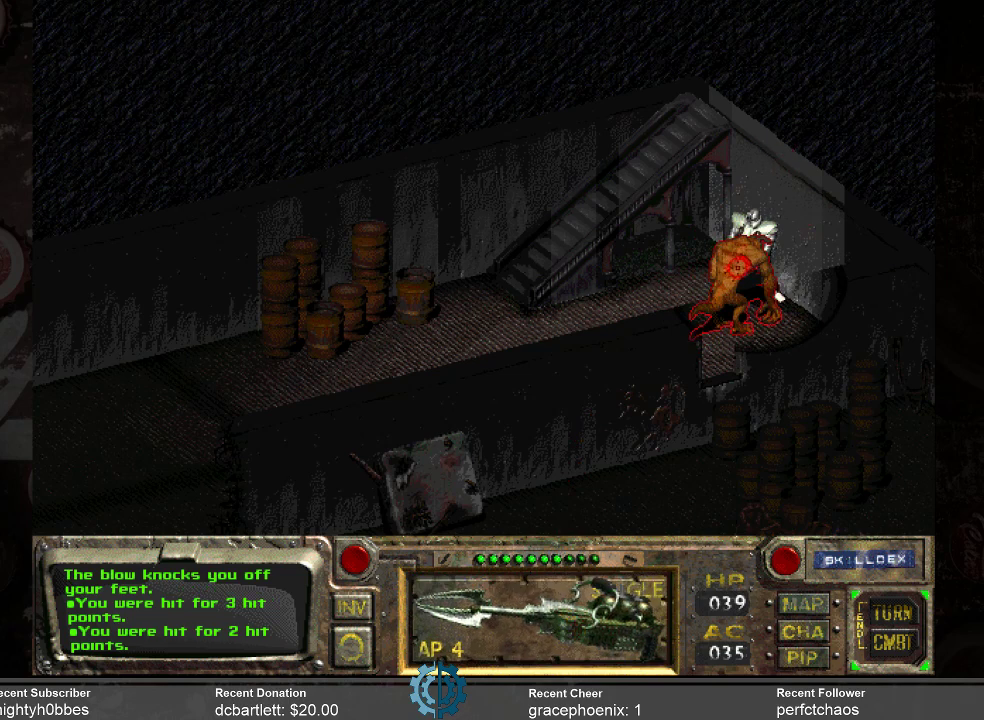
{"keys": [], "mouse": [], "events": [[133, "mouse_left", "down"], [200, "mouse_left", "up"]]}
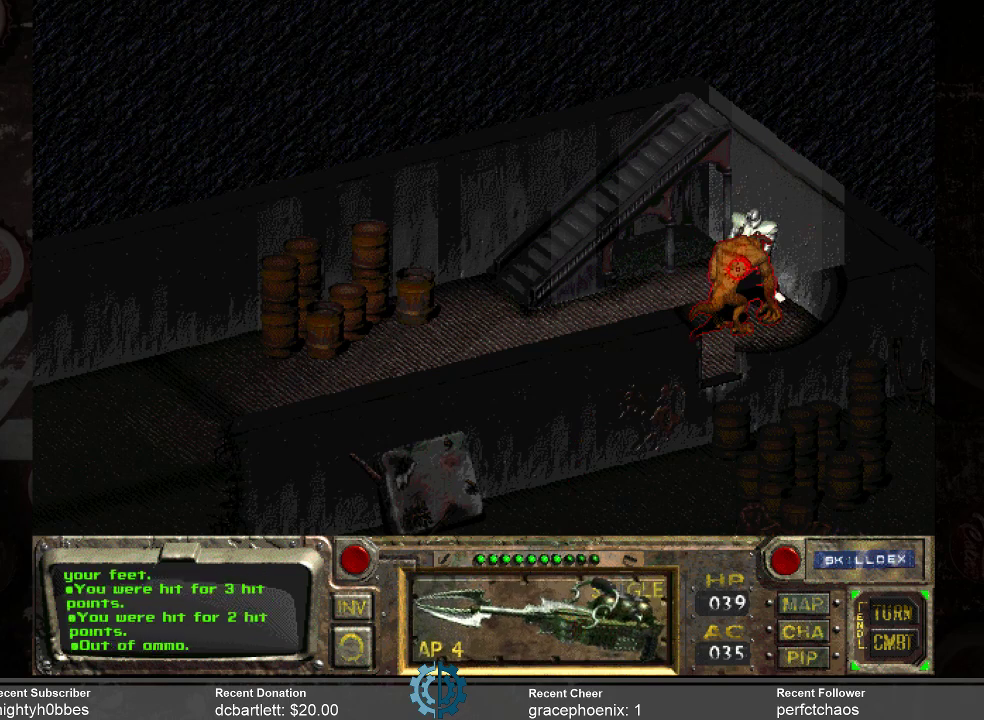
{"keys": [], "mouse": [], "events": []}
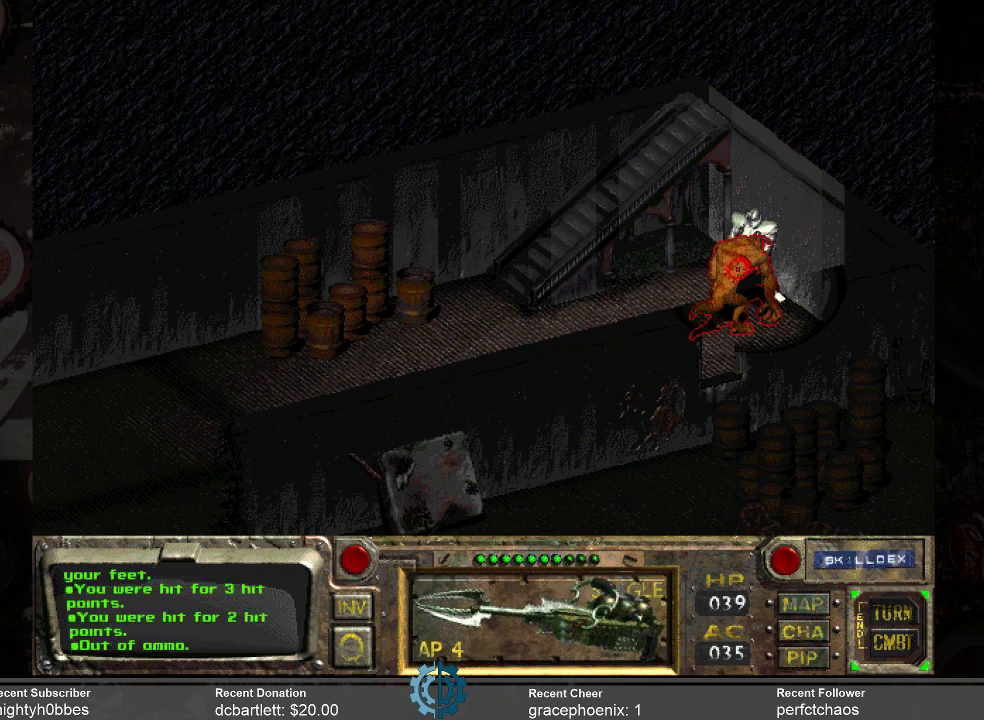
{"keys": [], "mouse": [], "events": []}
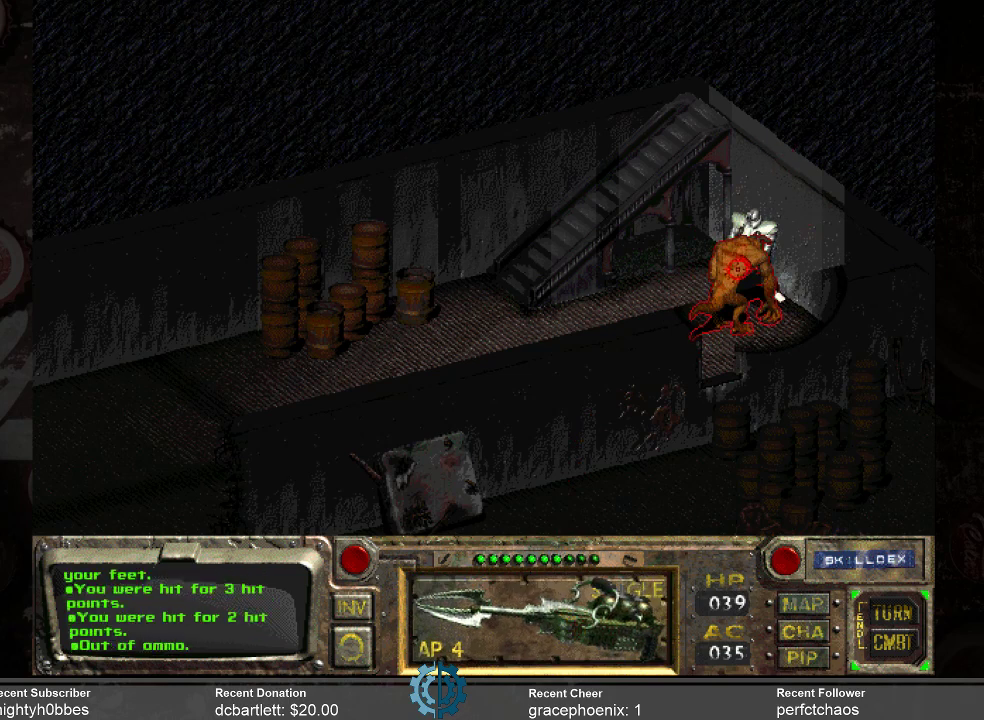
{"keys": [], "mouse": [], "events": []}
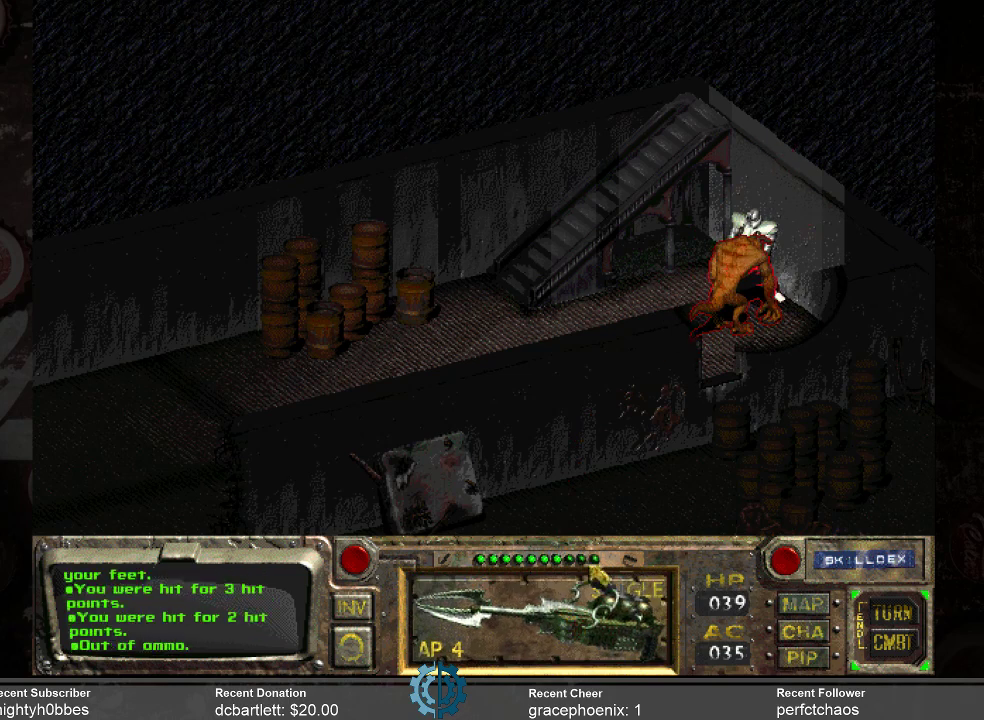
{"keys": [], "mouse": [], "events": [[333, "mouse_right", "down"], [400, "mouse_right", "up"]]}
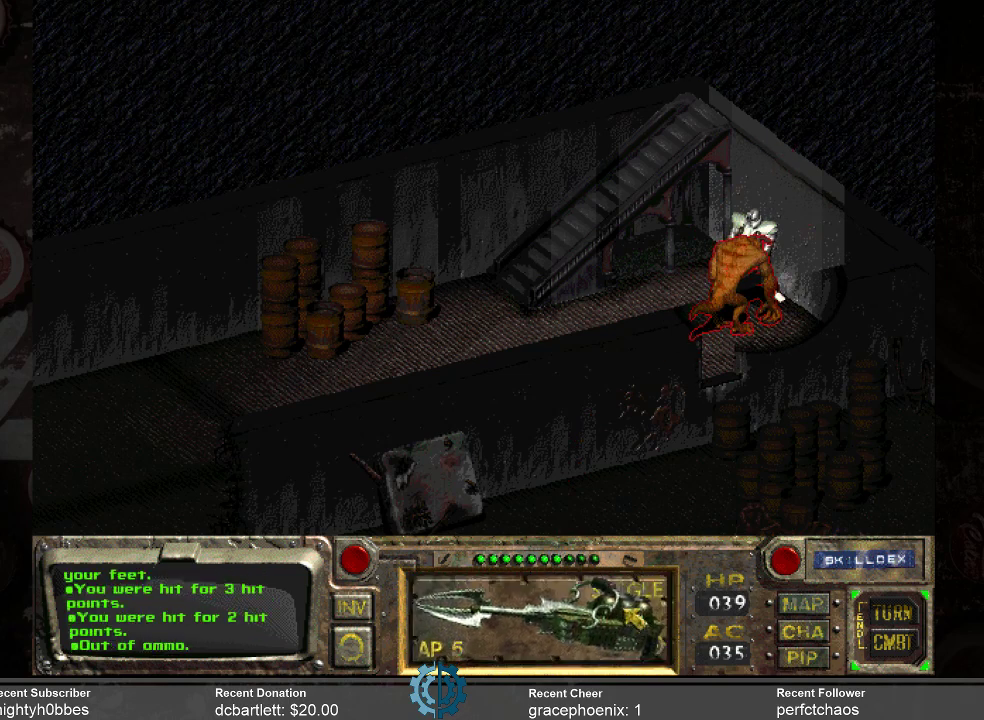
{"keys": [], "mouse": [], "events": []}
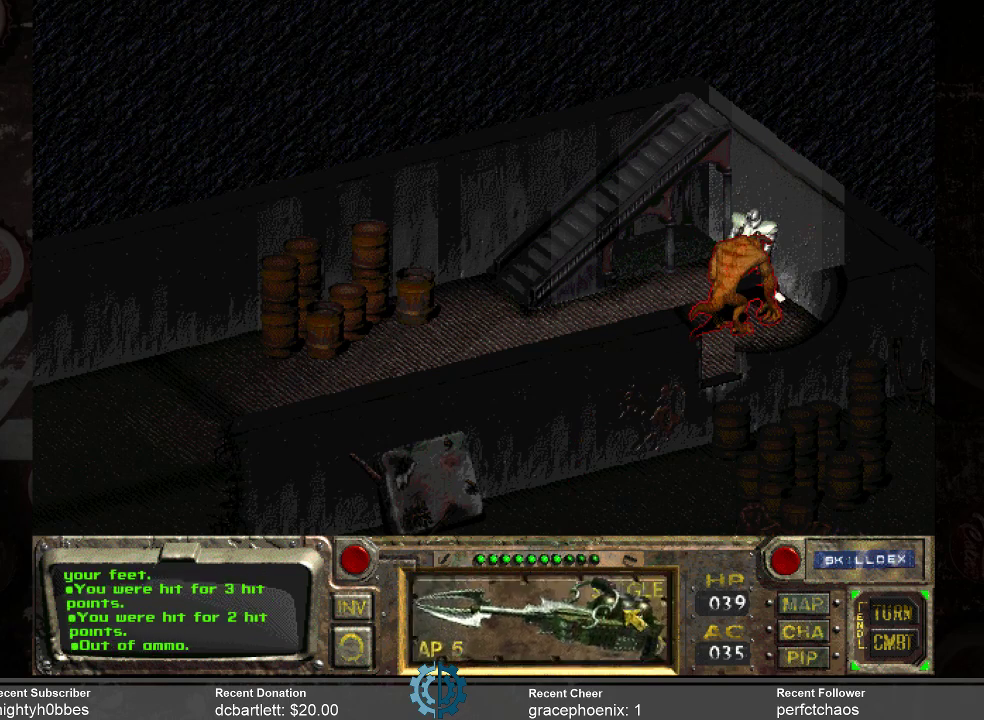
{"keys": [], "mouse": [], "events": [[200, "mouse_right", "down"], [367, "mouse_right", "up"]]}
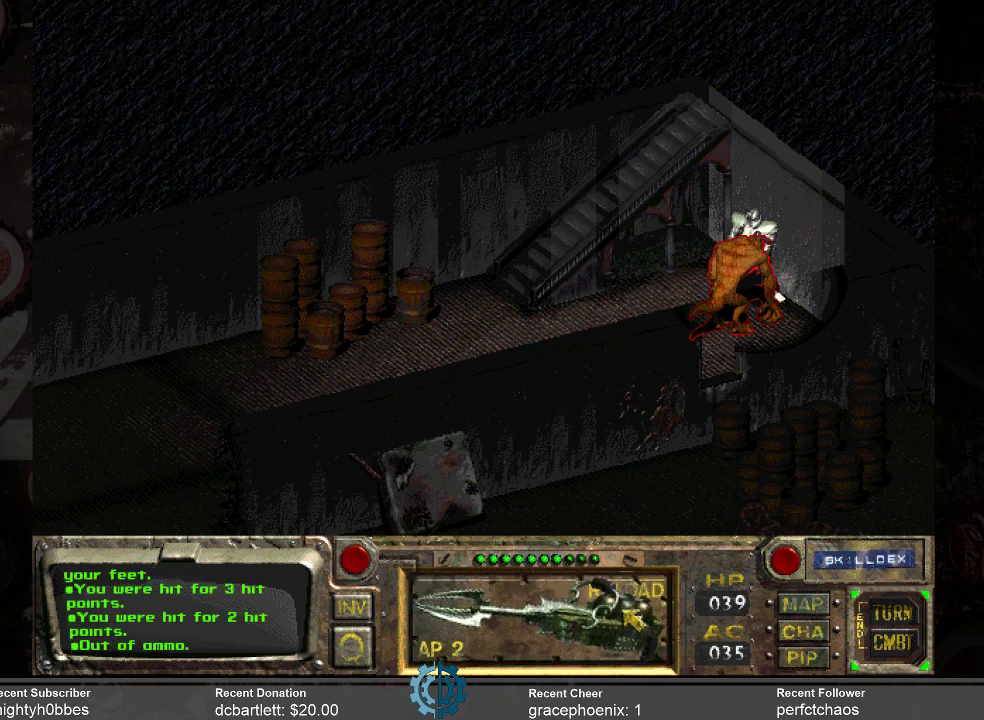
{"keys": [], "mouse": [], "events": [[233, "mouse_left", "down"], [333, "mouse_left", "up"]]}
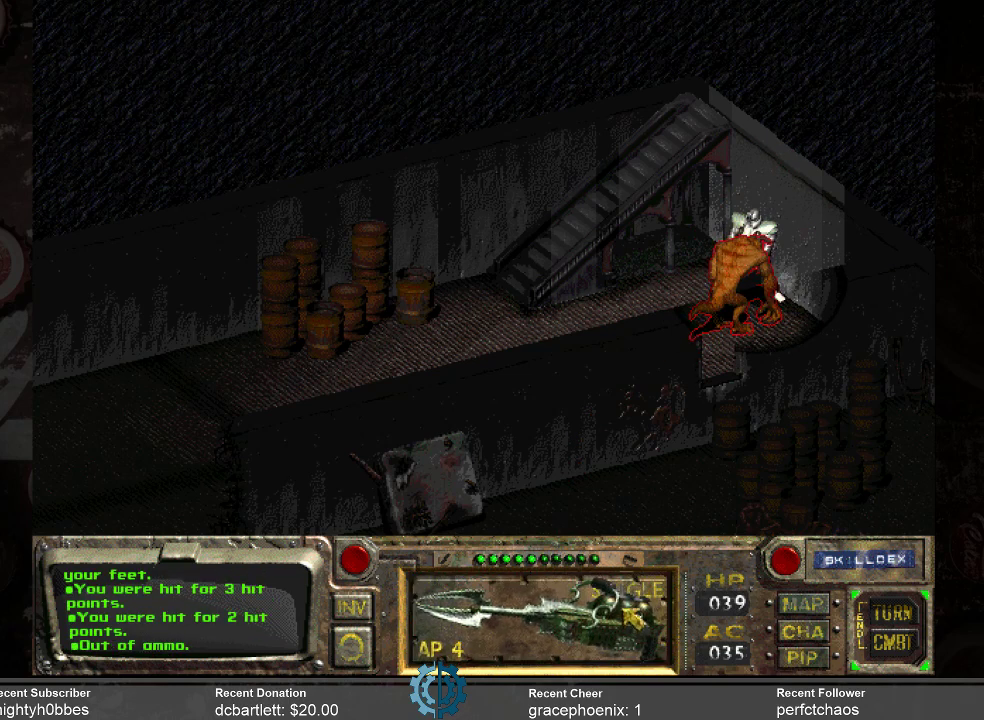
{"keys": [], "mouse": [], "events": []}
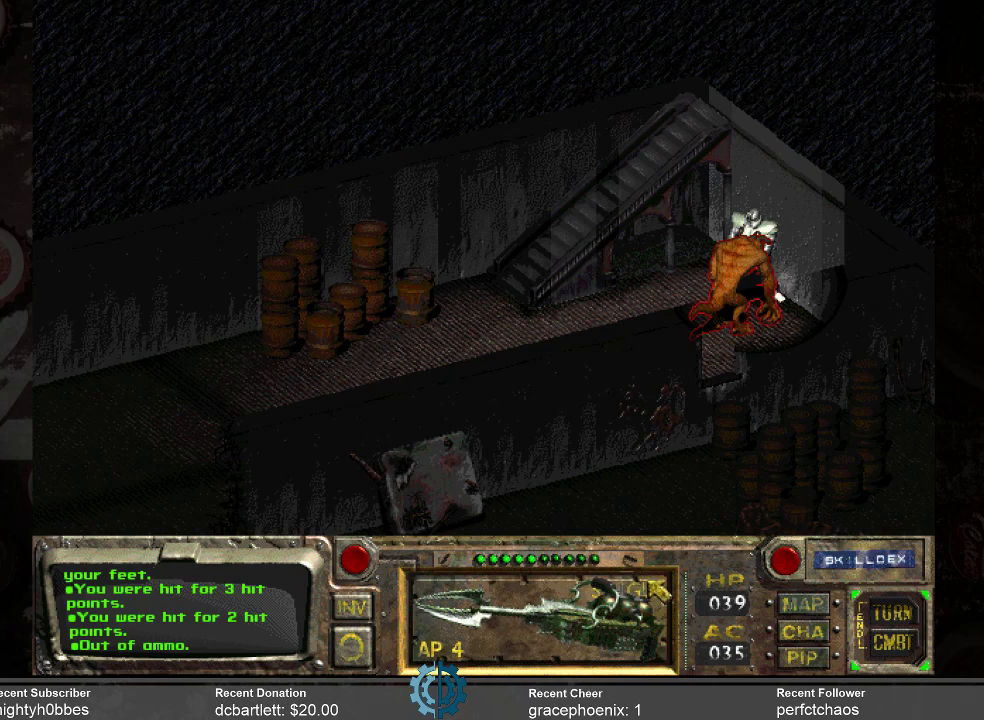
{"keys": [], "mouse": [], "events": []}
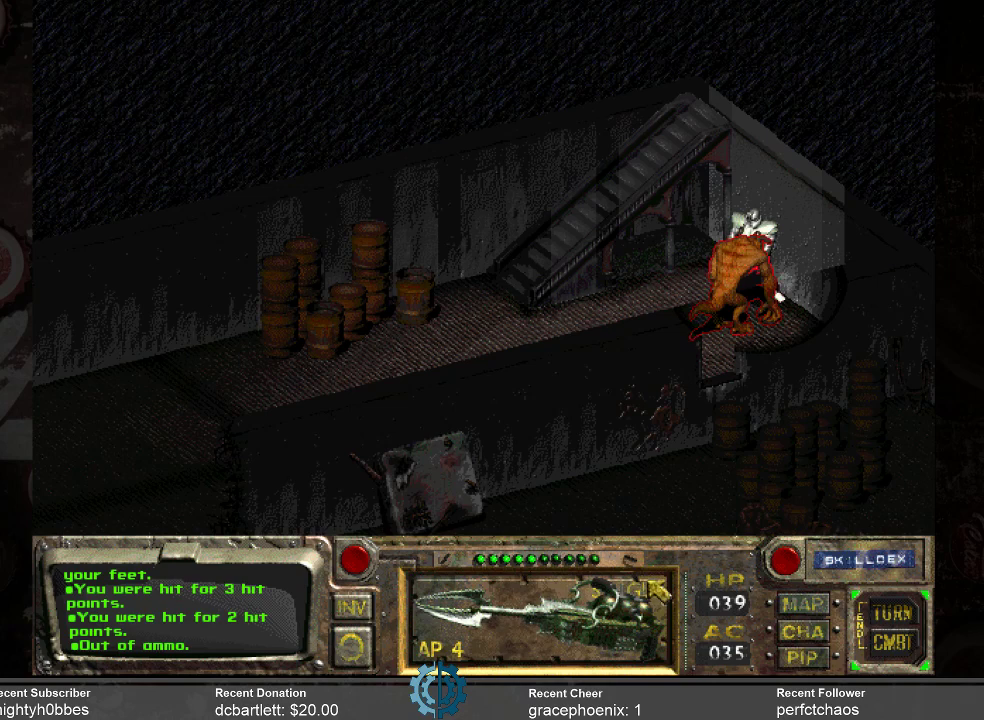
{"keys": [], "mouse": [], "events": []}
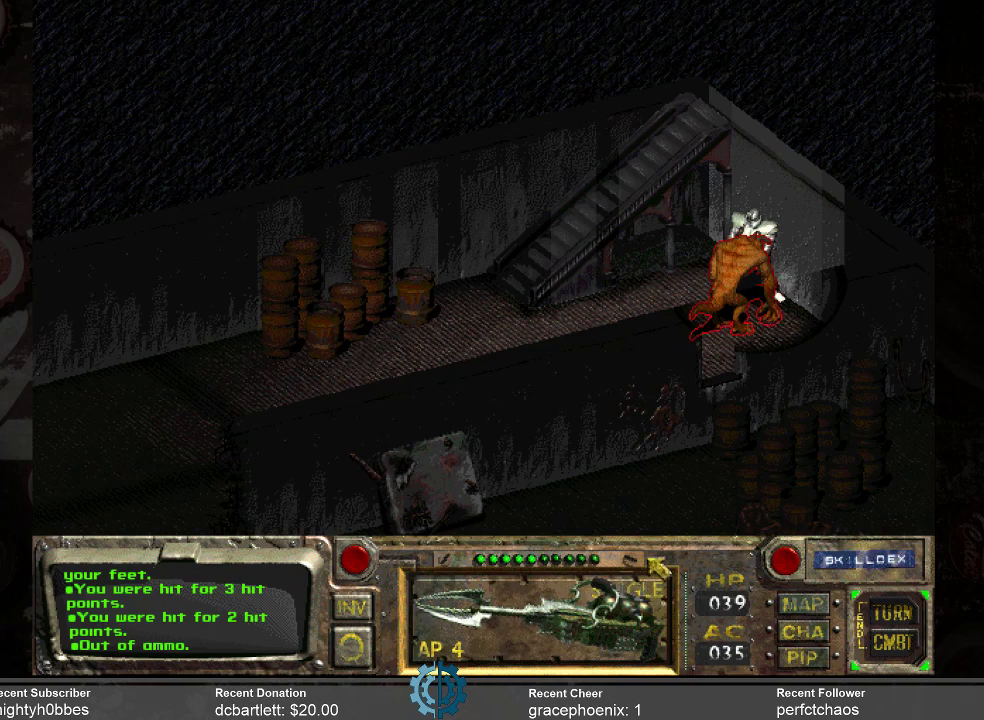
{"keys": [], "mouse": [], "events": []}
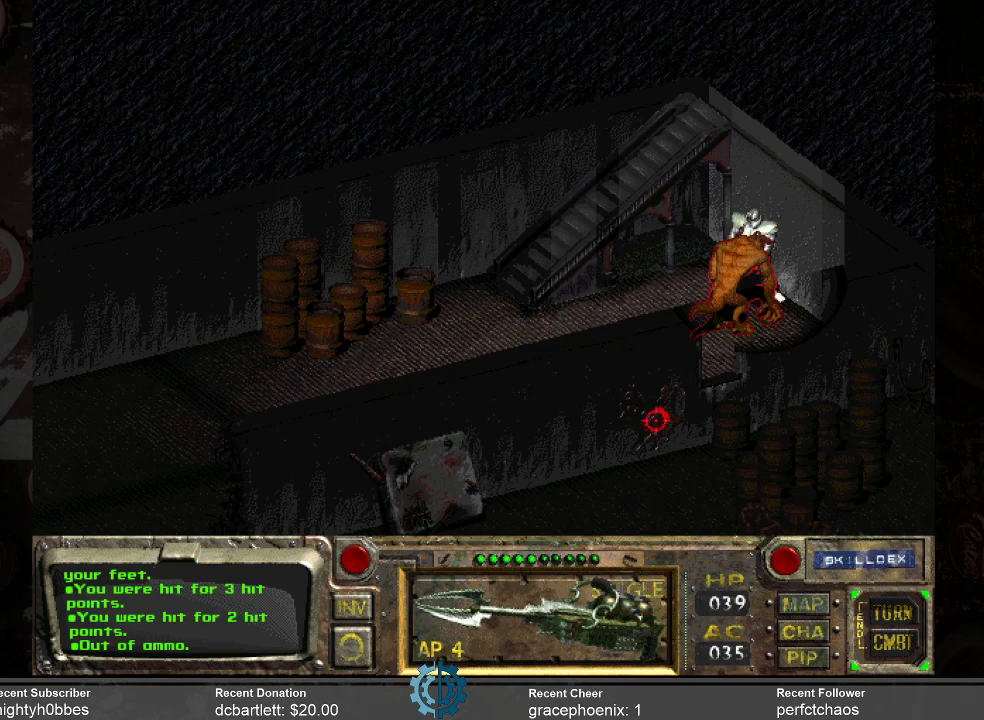
{"keys": [], "mouse": [], "events": []}
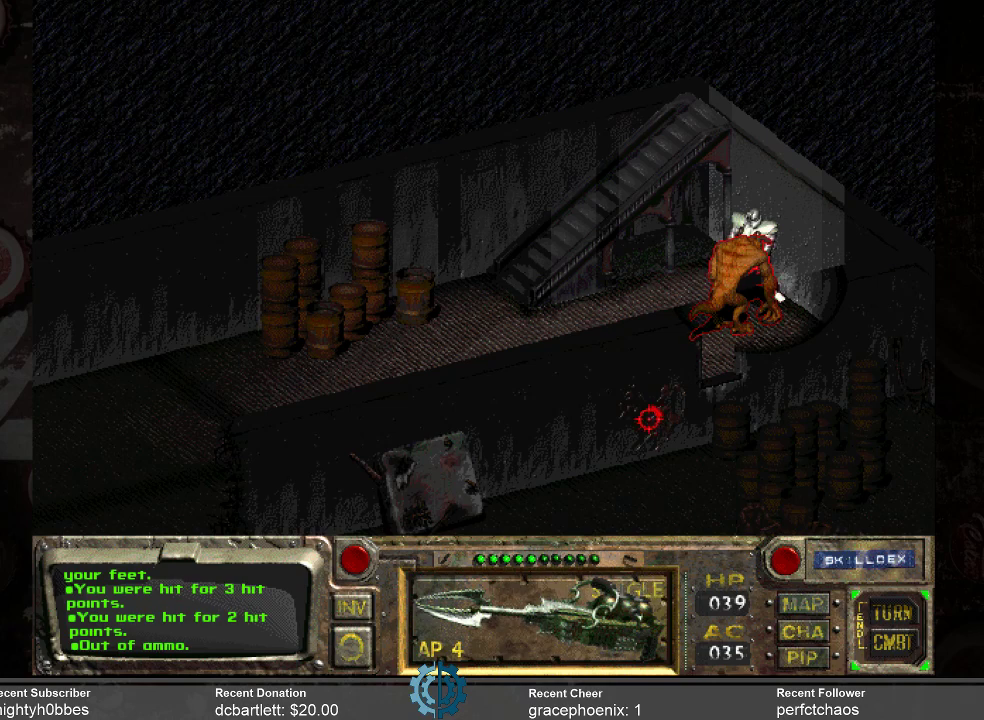
{"keys": [], "mouse": [], "events": [[333, "i", "down"], [367, "i", "up"]]}
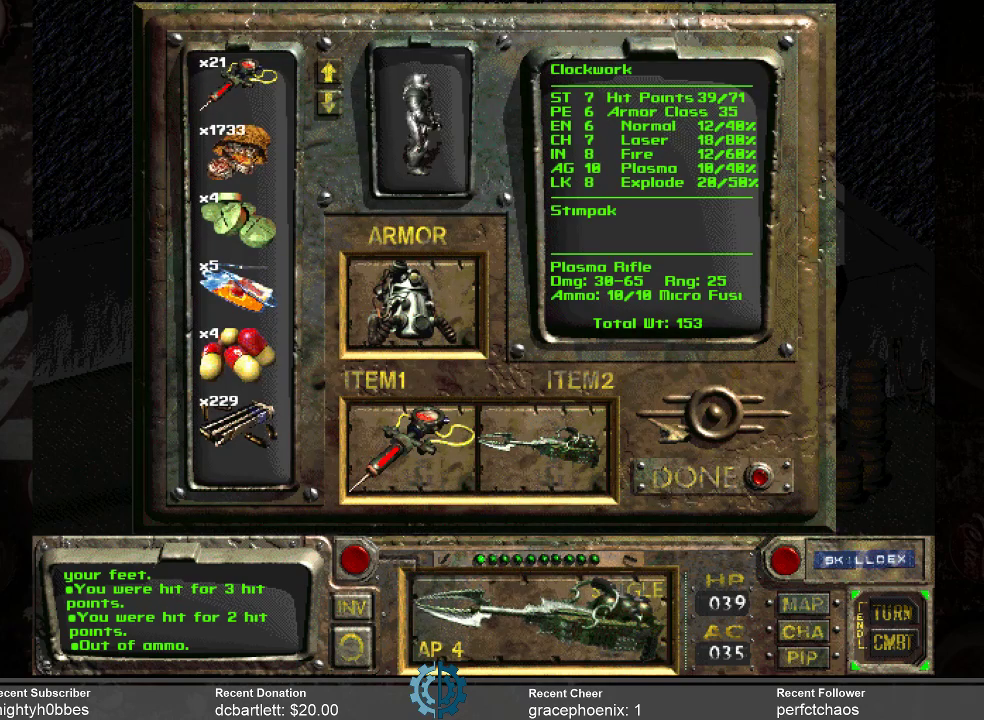
{"keys": [], "mouse": [], "events": []}
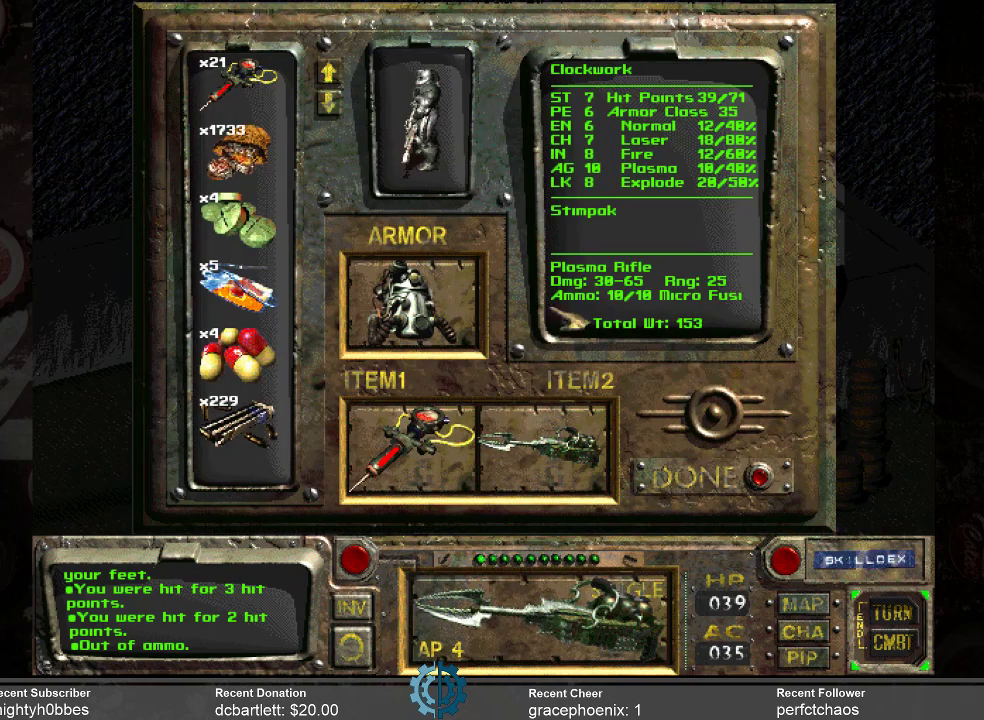
{"keys": [], "mouse": [], "events": []}
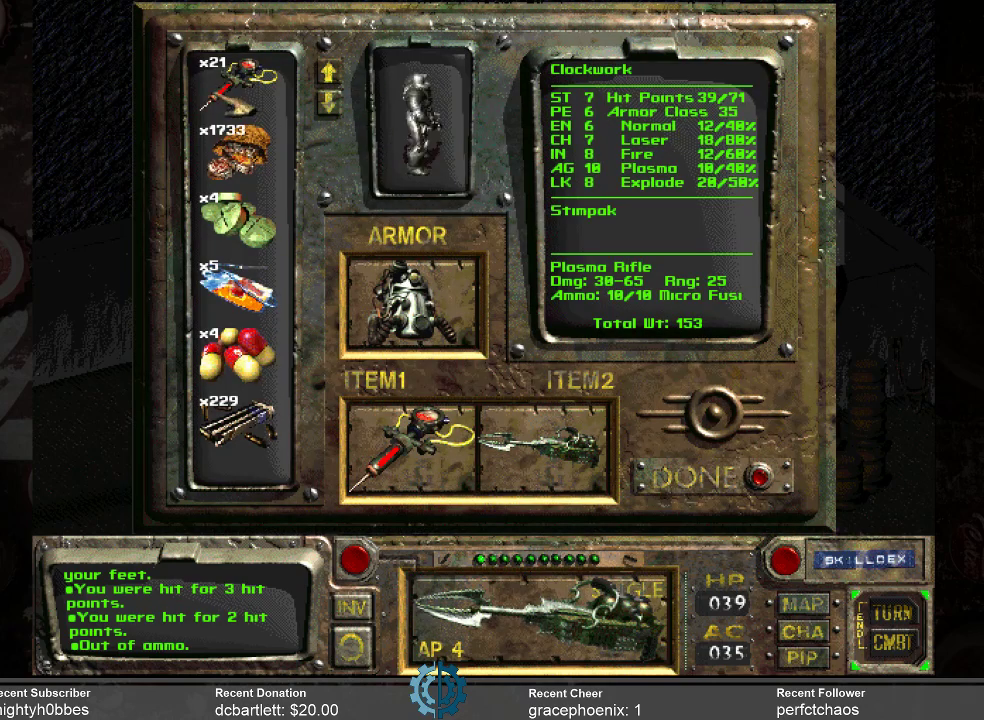
{"keys": [], "mouse": [], "events": [[133, "mouse_right", "down"], [267, "mouse_right", "up"]]}